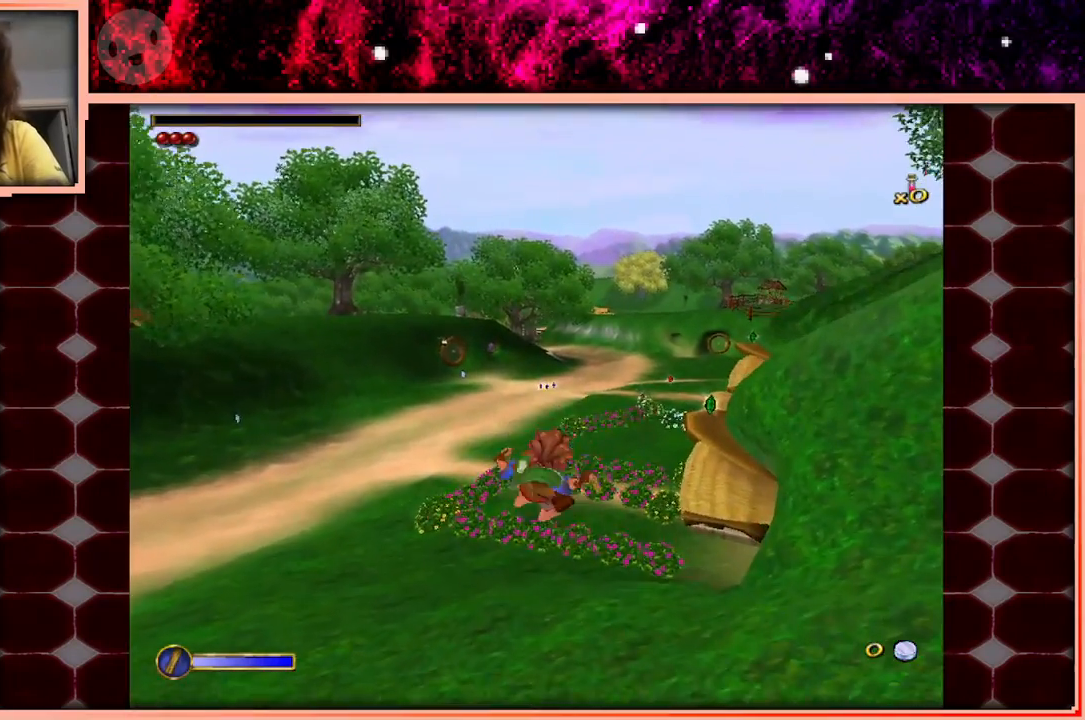
Gameplay with keyboard and mouse; each line is a JSON object with the keys held at the frame after it. "events" lists presses ("down") and releases ("up") of "a", "d", "s", "space" and "w" between this image and that frame as [ms after this image, input, new state], when the widget could be followed in between. No other keys are recorded. Mouse buttons are not recorded. Not read: mouse_move.
{"keys": ["w"], "events": []}
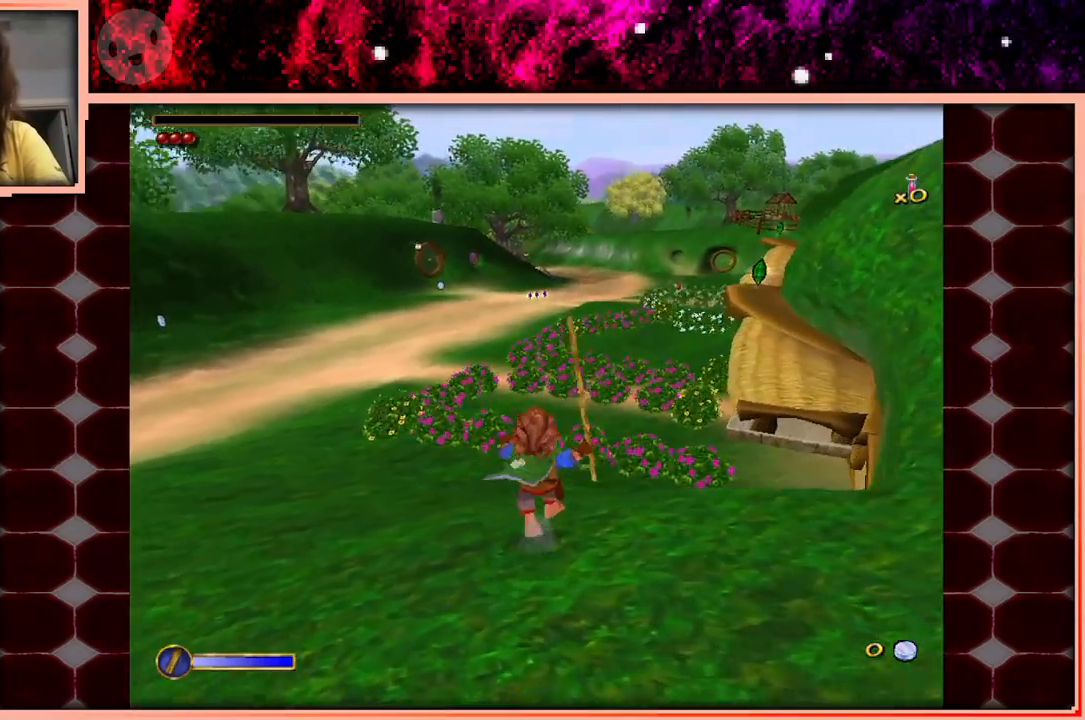
{"keys": ["w"], "events": [[83, "space", "down"], [216, "space", "up"]]}
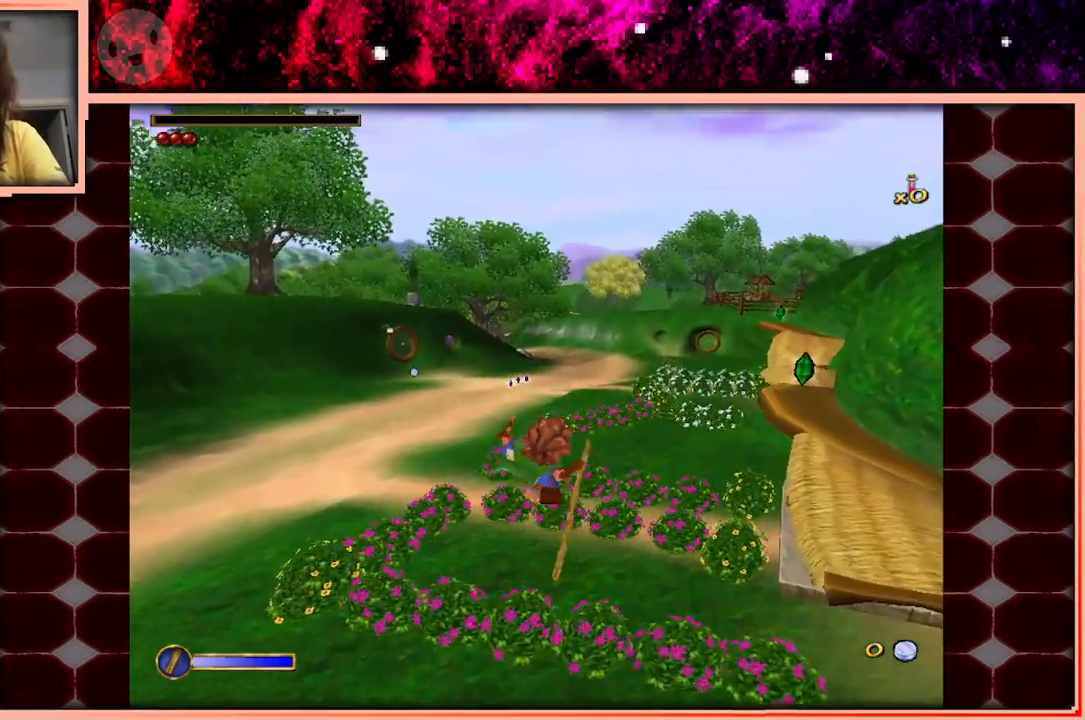
{"keys": ["w"], "events": []}
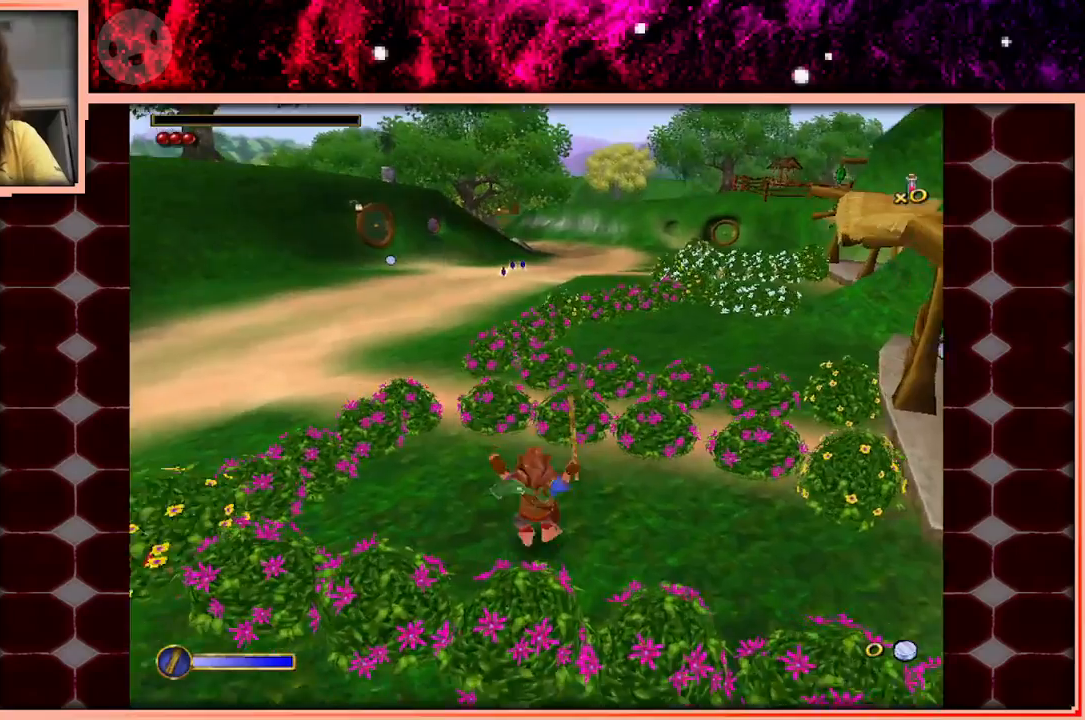
{"keys": ["w"], "events": [[116, "space", "down"], [300, "space", "up"]]}
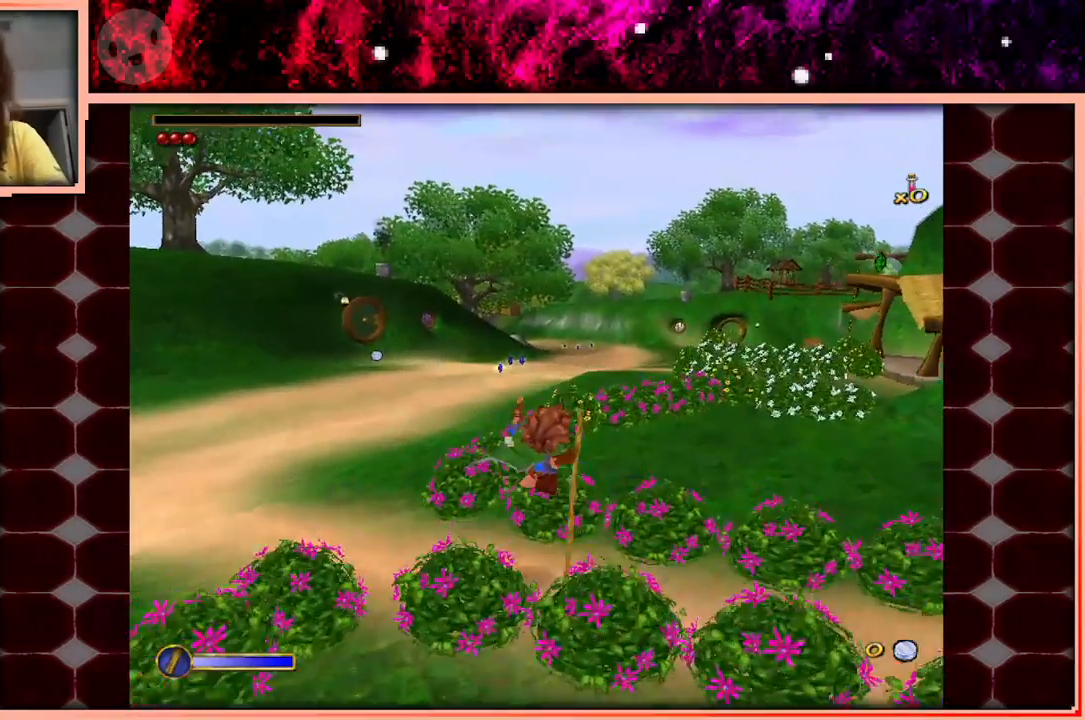
{"keys": ["w"], "events": []}
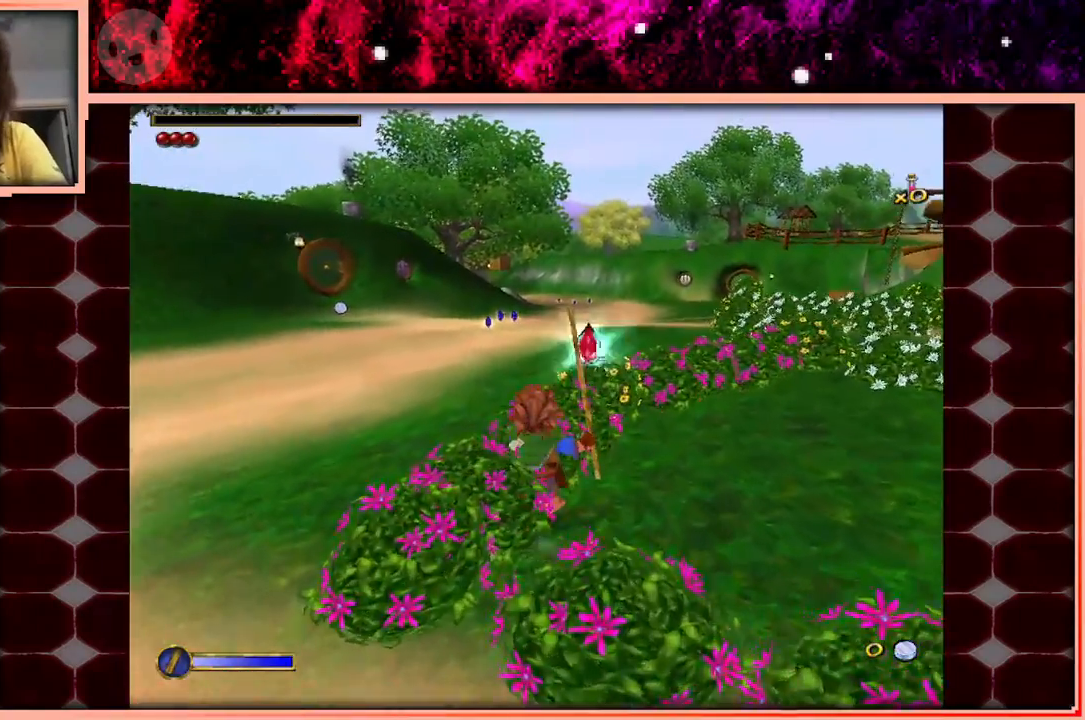
{"keys": ["w"], "events": [[50, "space", "down"], [233, "space", "up"]]}
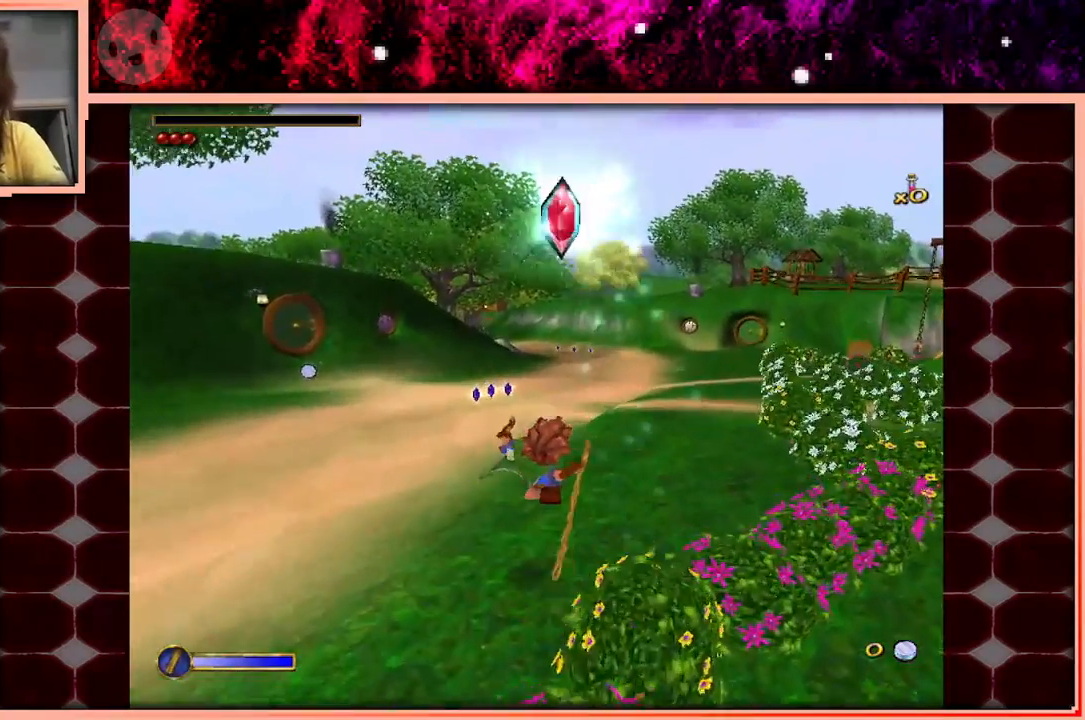
{"keys": ["space", "w"], "events": [[400, "space", "down"]]}
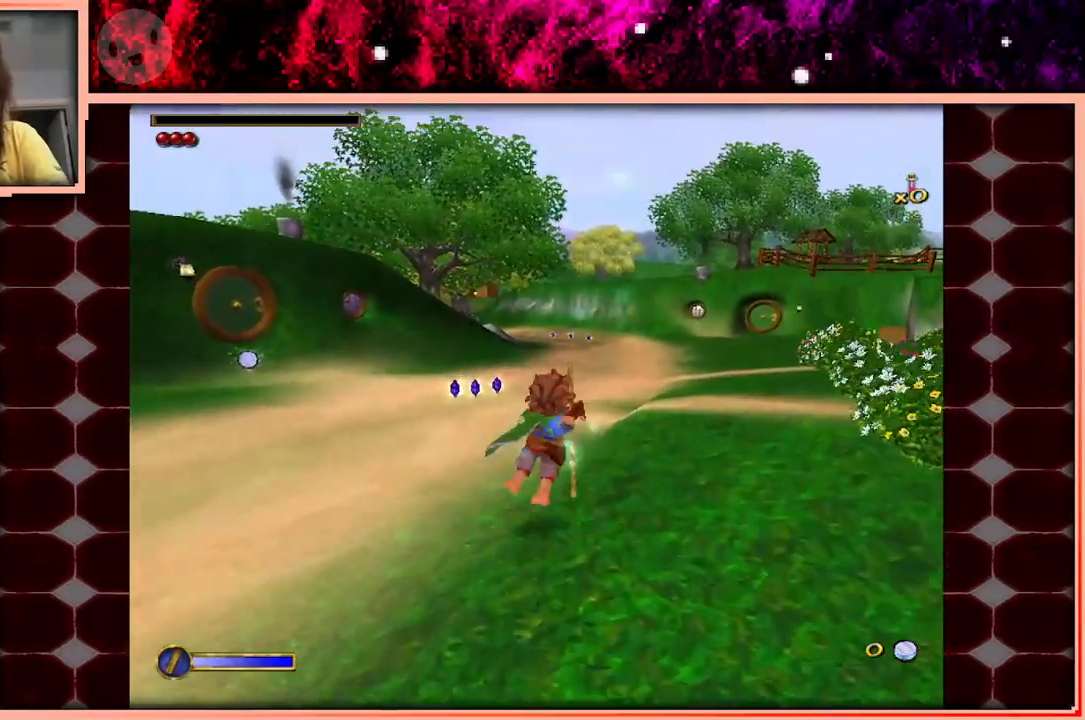
{"keys": ["w"], "events": [[83, "space", "up"]]}
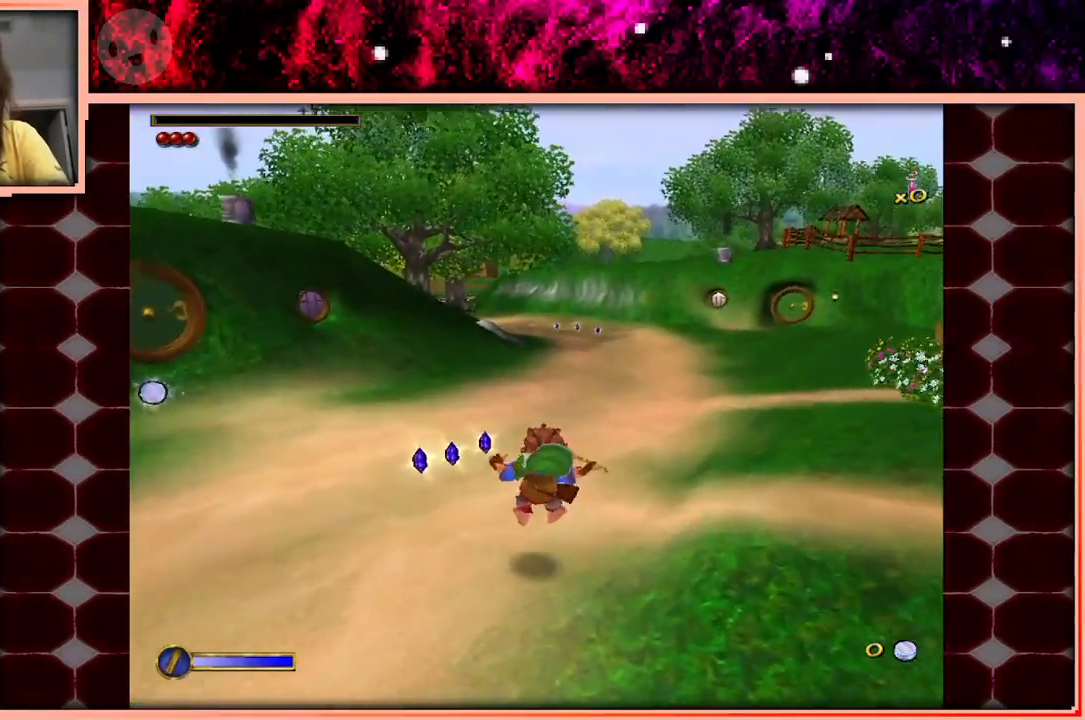
{"keys": ["w"], "events": [[233, "space", "down"], [416, "space", "up"]]}
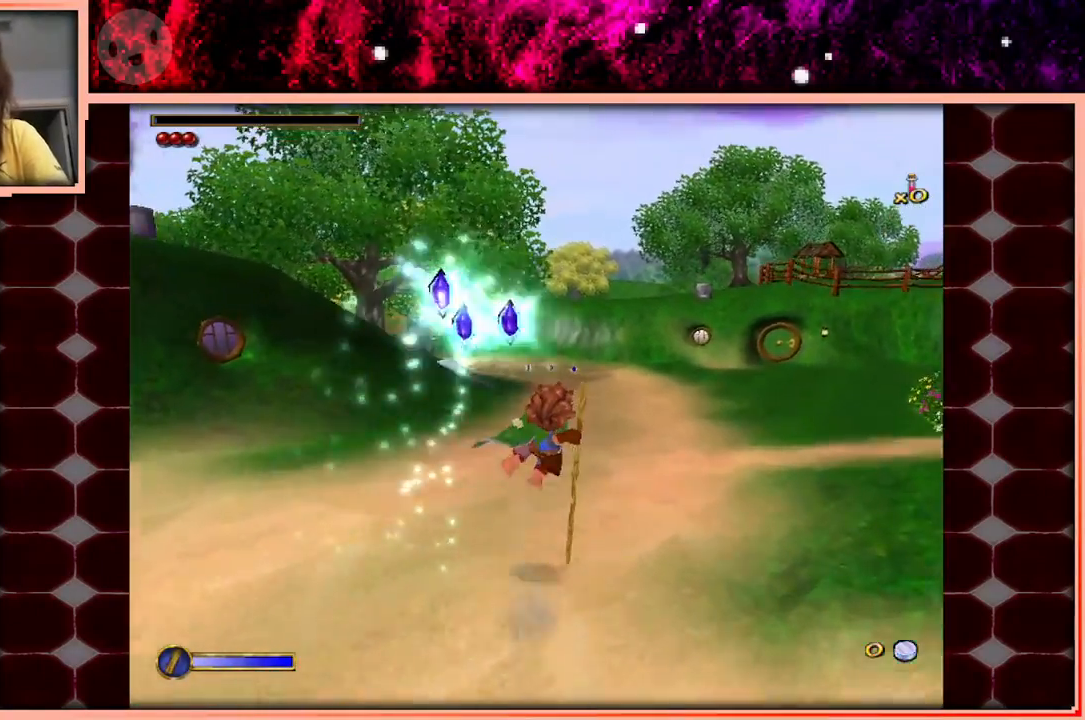
{"keys": ["w"], "events": []}
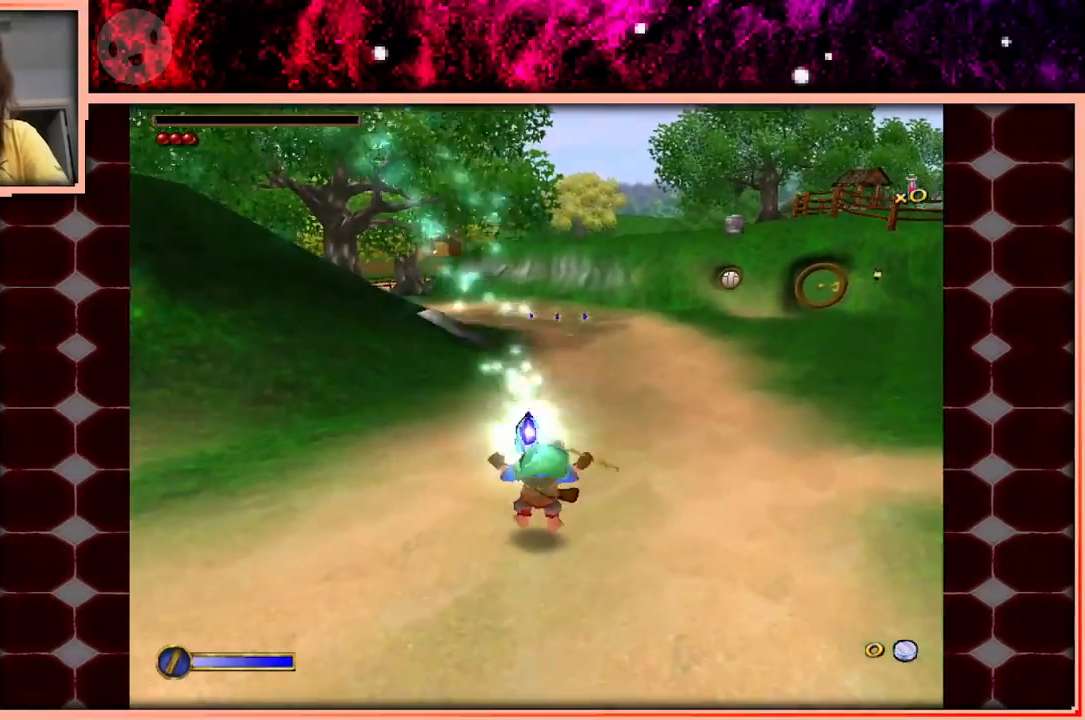
{"keys": ["w"], "events": [[133, "space", "down"], [366, "space", "up"]]}
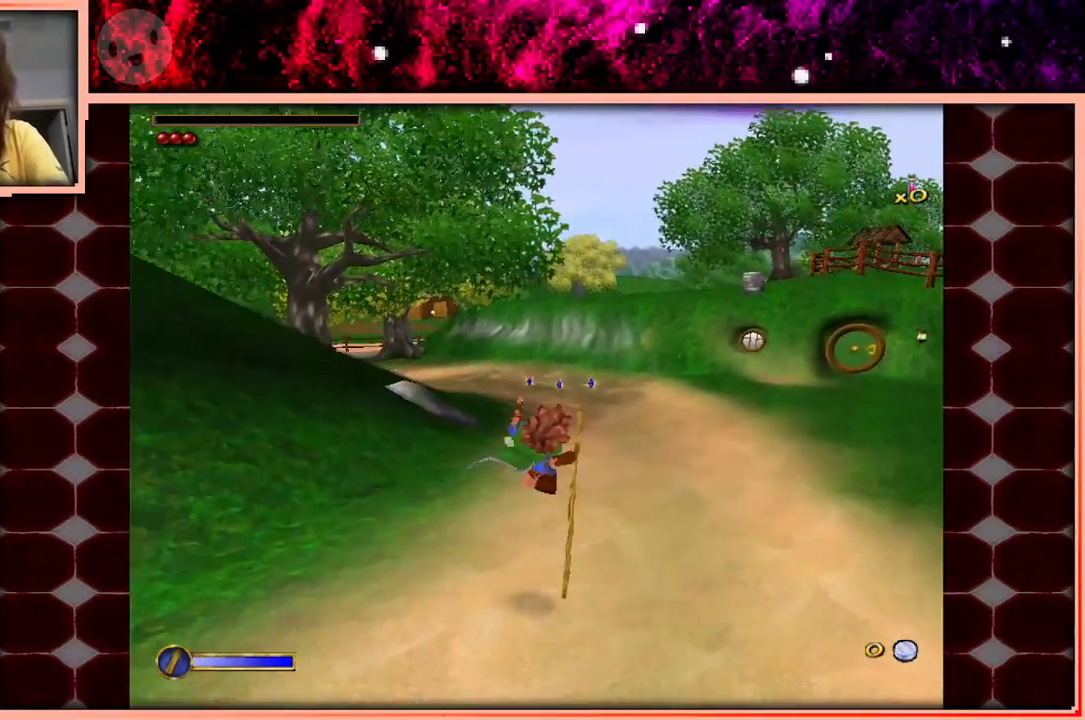
{"keys": ["space", "w"], "events": [[466, "space", "down"]]}
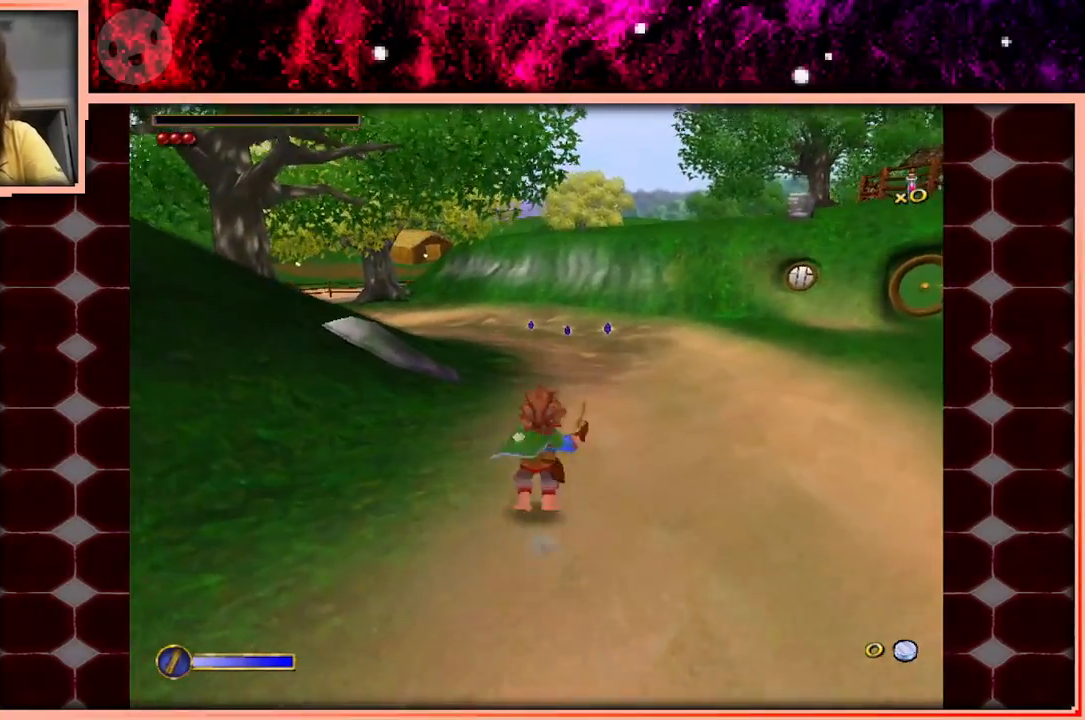
{"keys": ["w"], "events": [[200, "space", "up"]]}
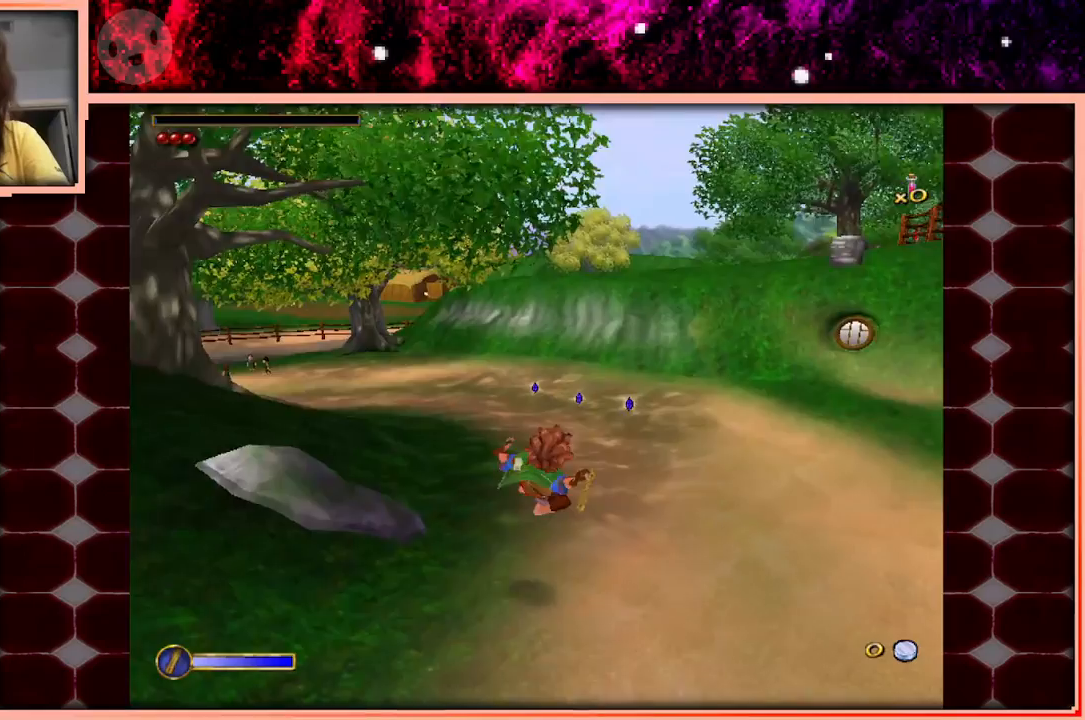
{"keys": ["space", "w"], "events": [[450, "space", "down"]]}
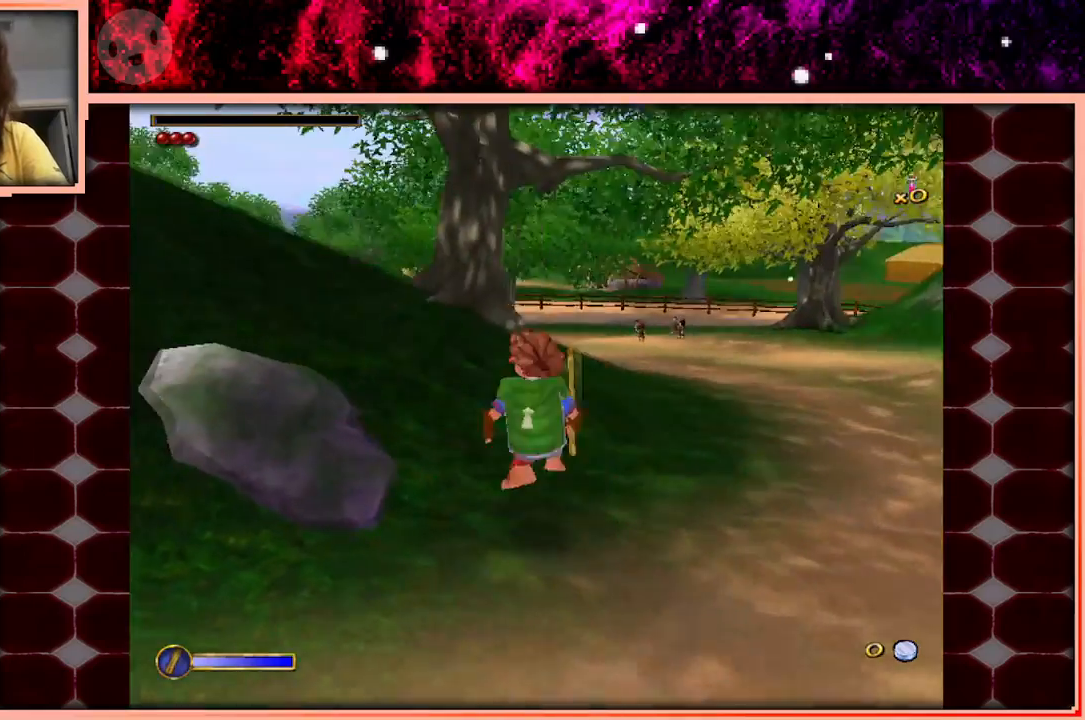
{"keys": ["w"], "events": [[100, "space", "up"], [133, "a", "down"], [283, "a", "up"]]}
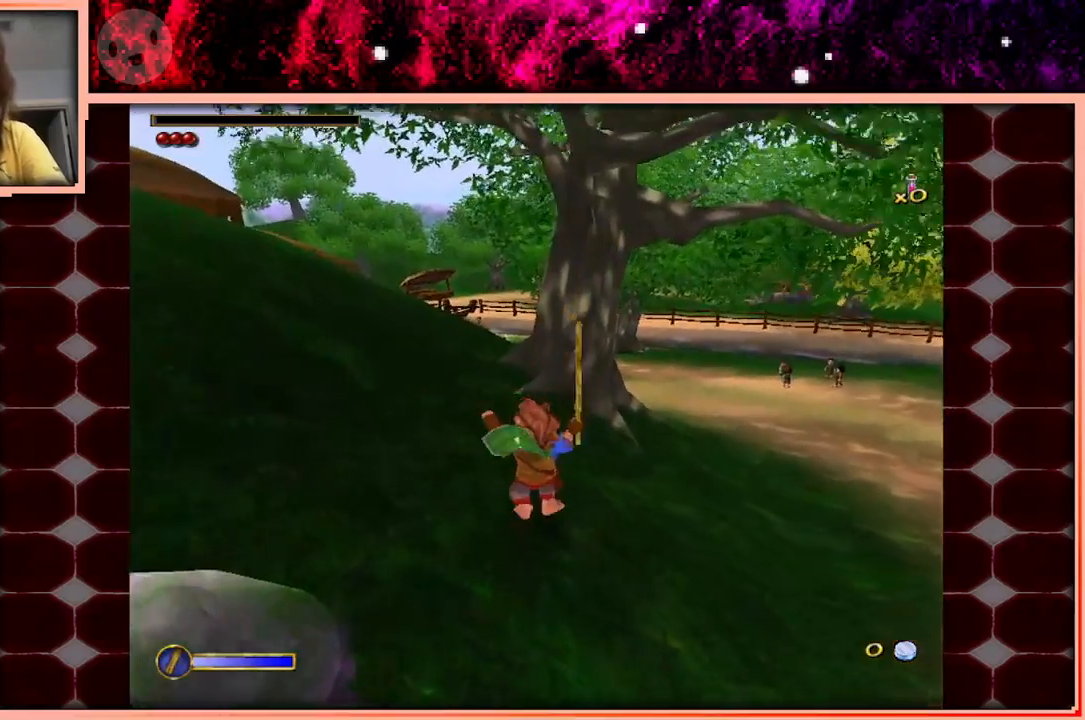
{"keys": ["w"], "events": [[116, "space", "down"], [250, "space", "up"]]}
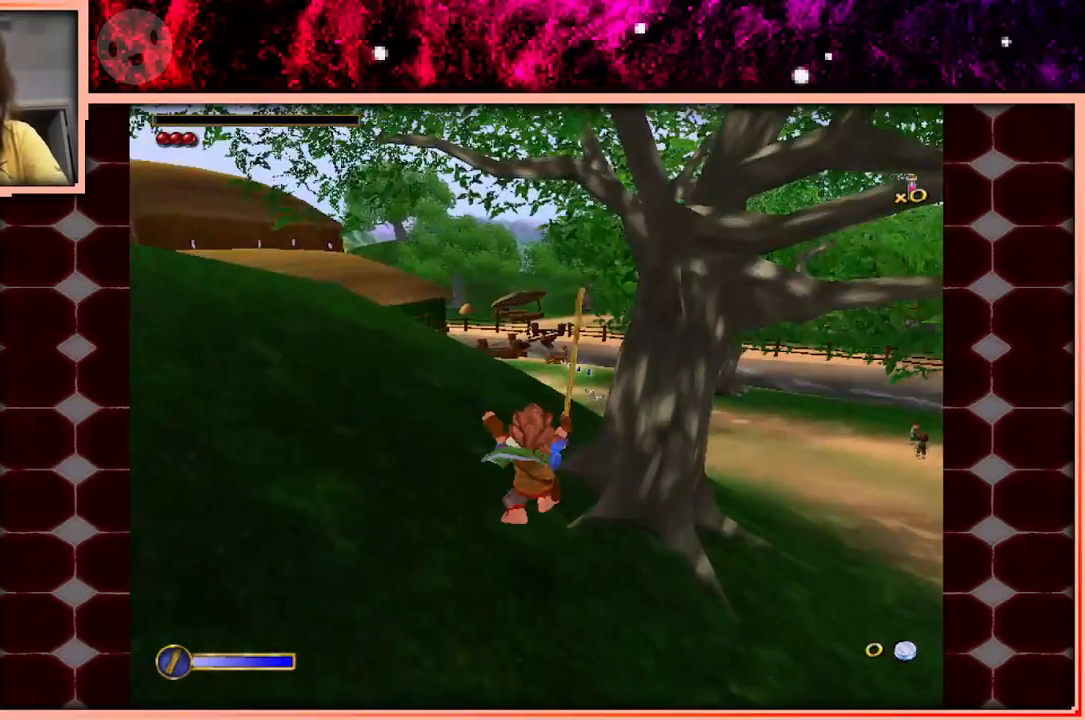
{"keys": ["w"], "events": [[266, "space", "down"], [366, "space", "up"]]}
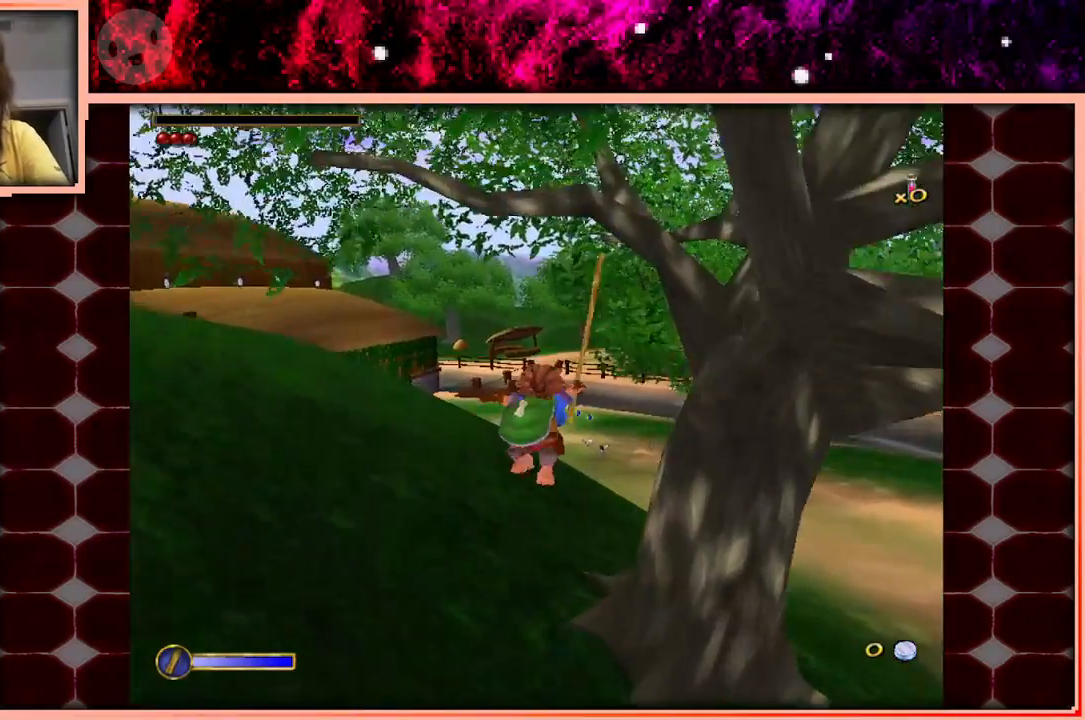
{"keys": ["w"], "events": []}
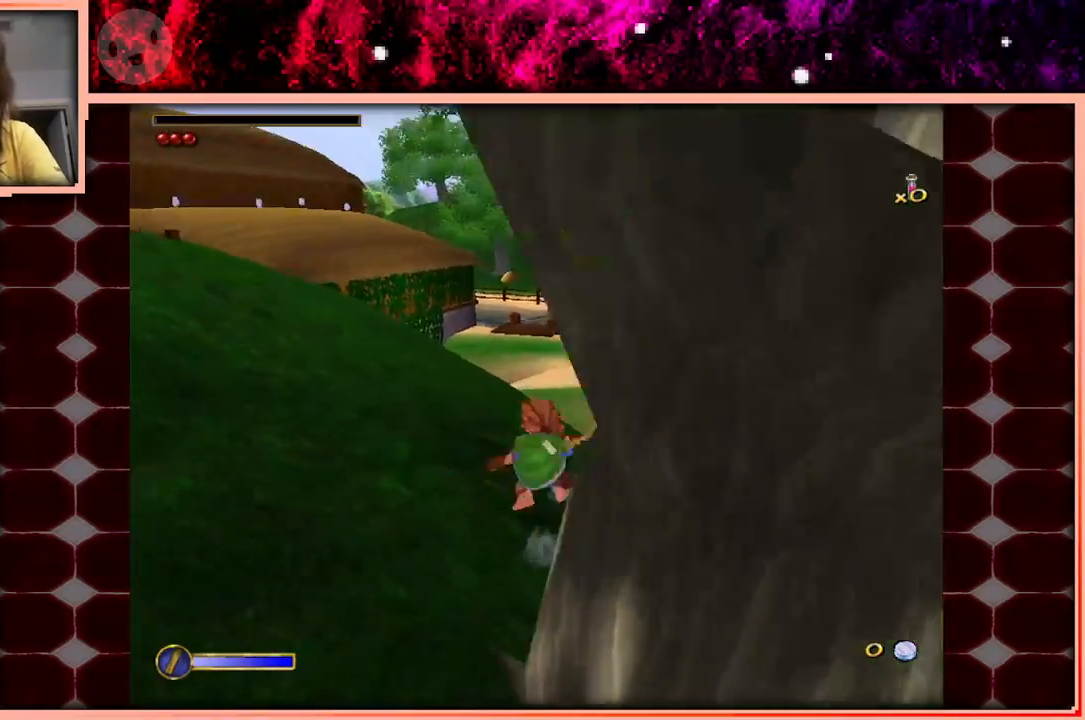
{"keys": ["w"], "events": [[16, "space", "down"], [116, "space", "up"], [200, "a", "down"], [300, "a", "up"]]}
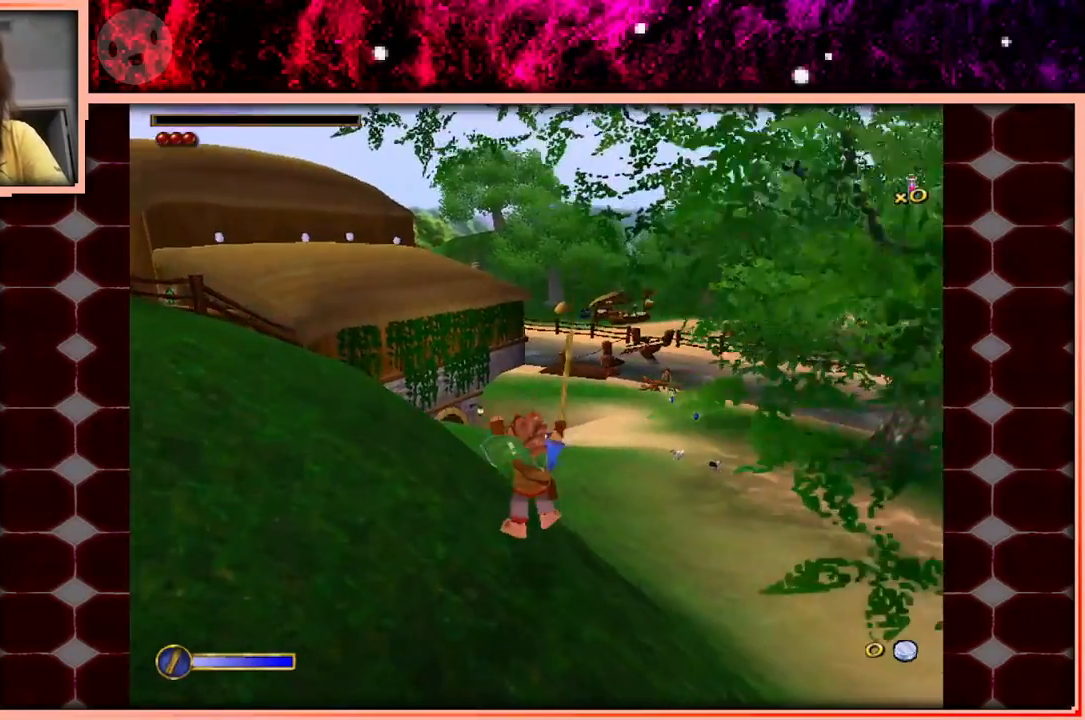
{"keys": ["w"], "events": [[316, "space", "down"], [450, "space", "up"]]}
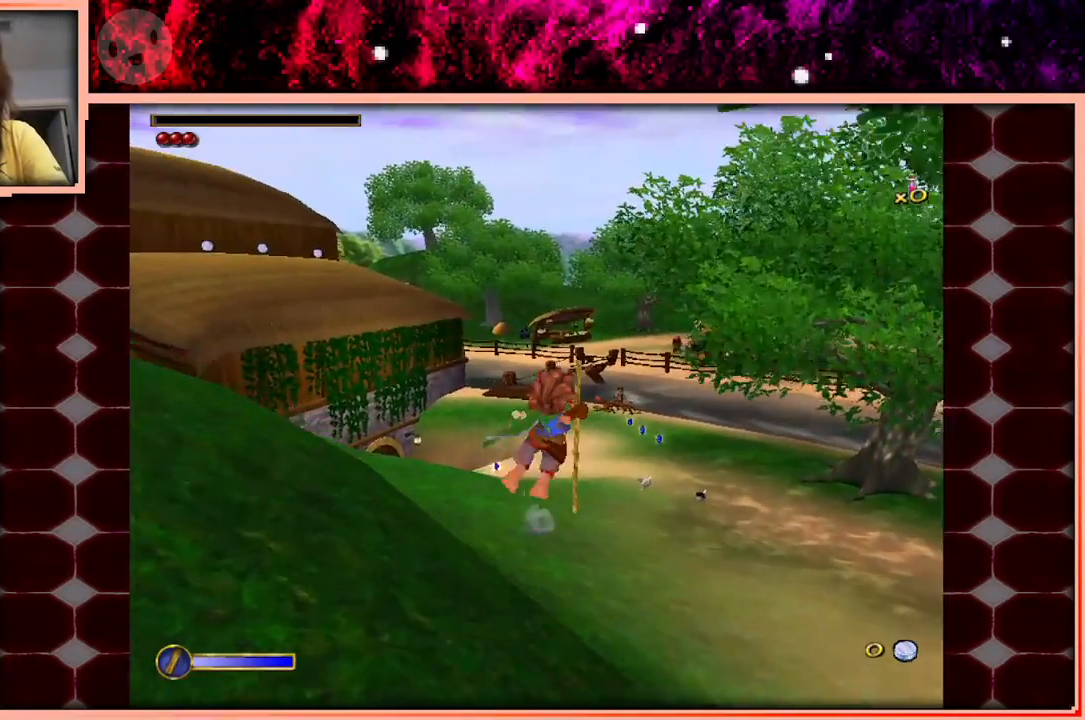
{"keys": ["w"], "events": []}
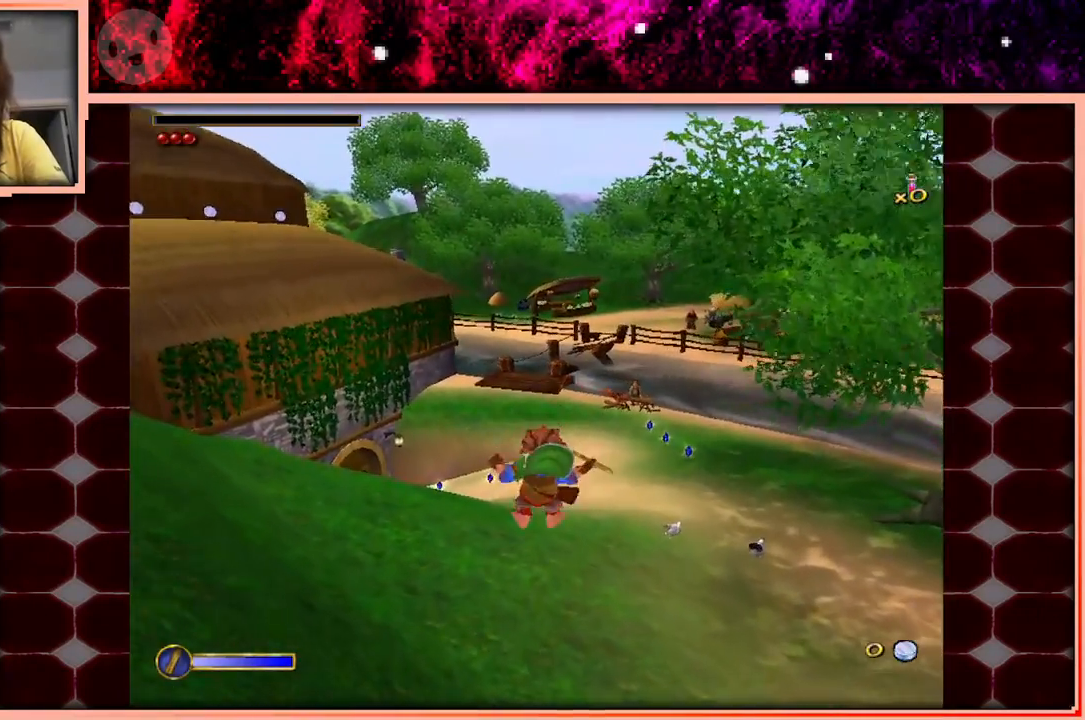
{"keys": ["space", "w"], "events": [[433, "space", "down"]]}
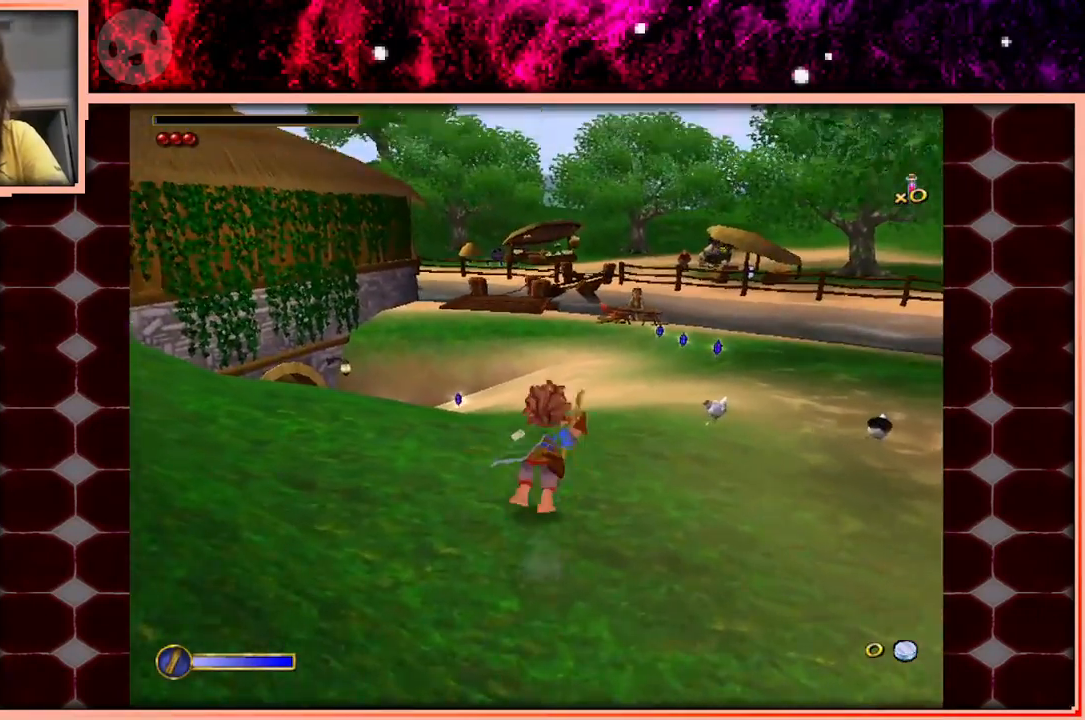
{"keys": [], "events": [[133, "space", "up"], [450, "w", "up"]]}
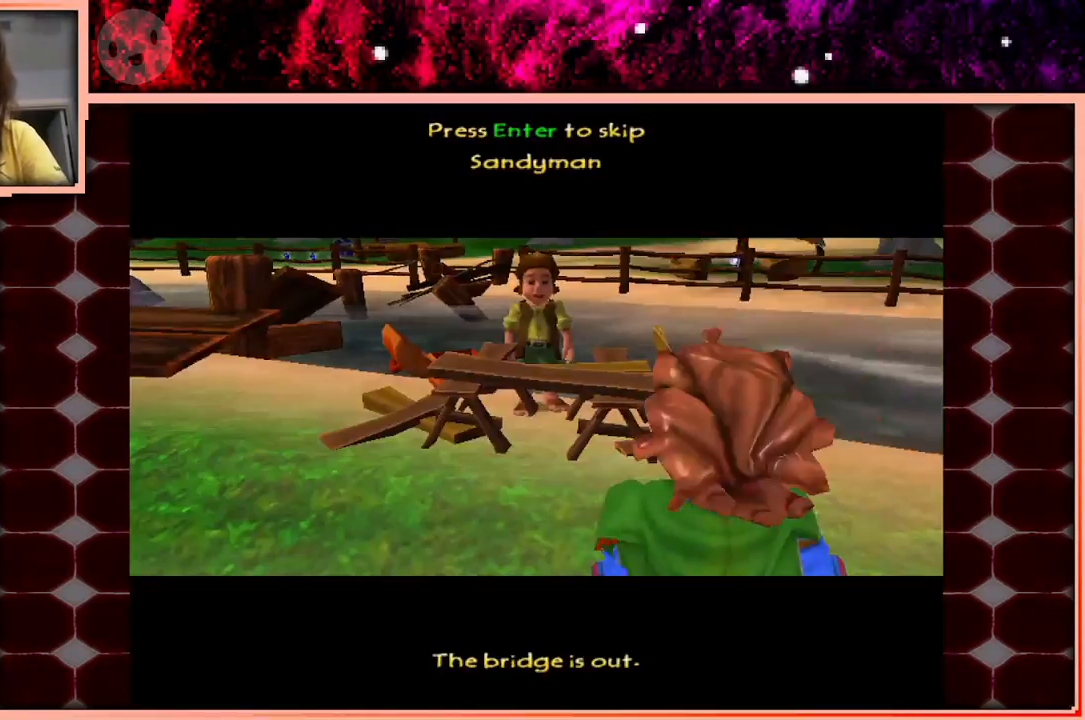
{"keys": [], "events": []}
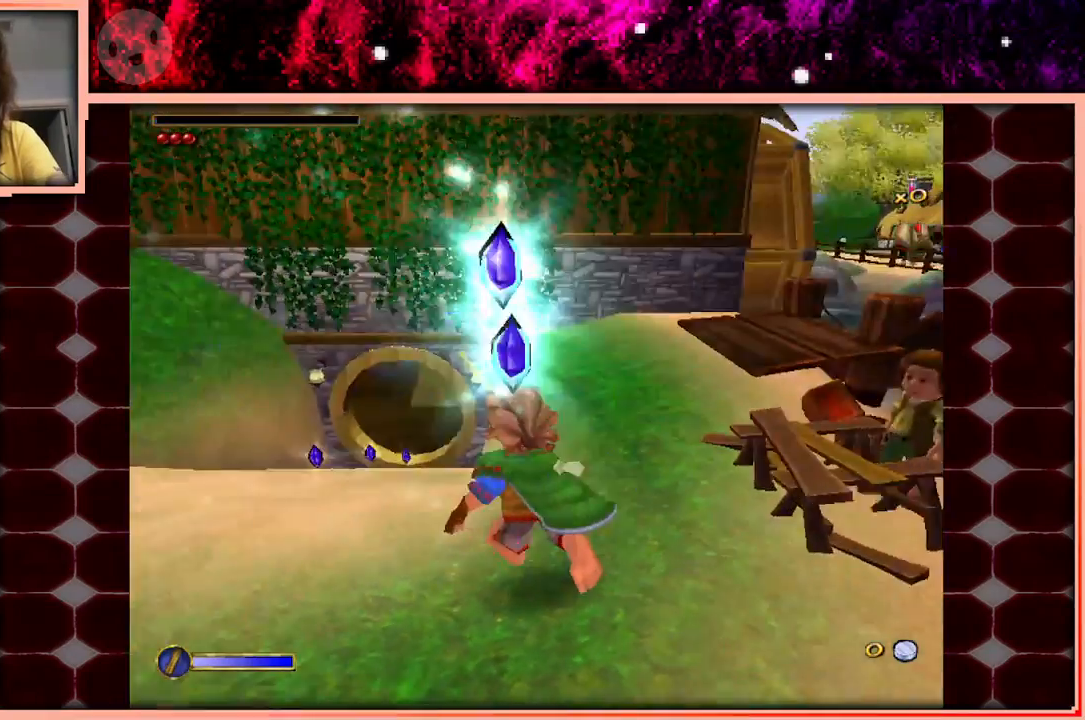
{"keys": ["a", "w"], "events": [[16, "w", "down"], [150, "space", "down"], [300, "space", "up"], [433, "a", "down"]]}
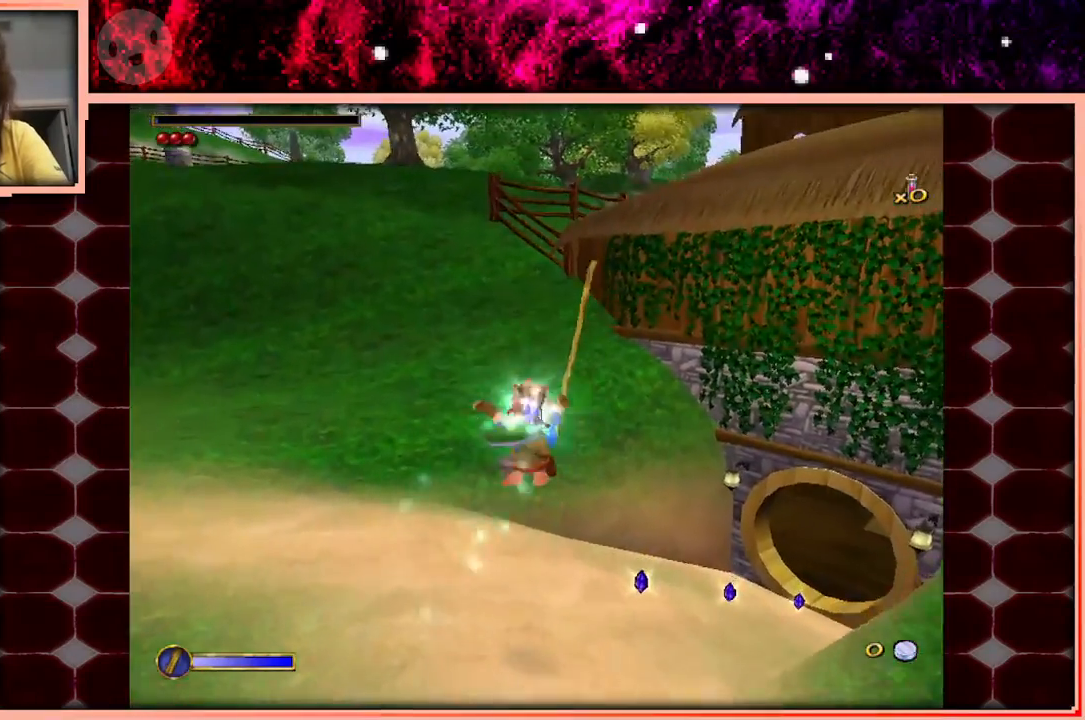
{"keys": ["space", "w"], "events": [[166, "a", "up"], [400, "space", "down"]]}
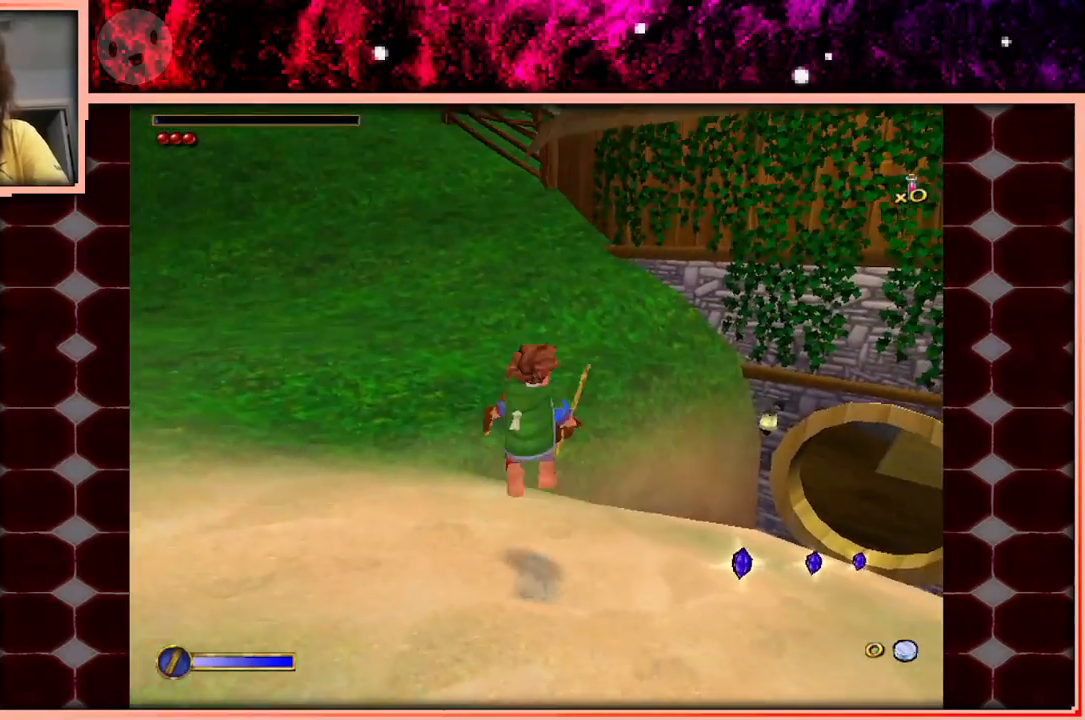
{"keys": ["w"], "events": [[50, "space", "up"], [150, "a", "down"], [416, "a", "up"]]}
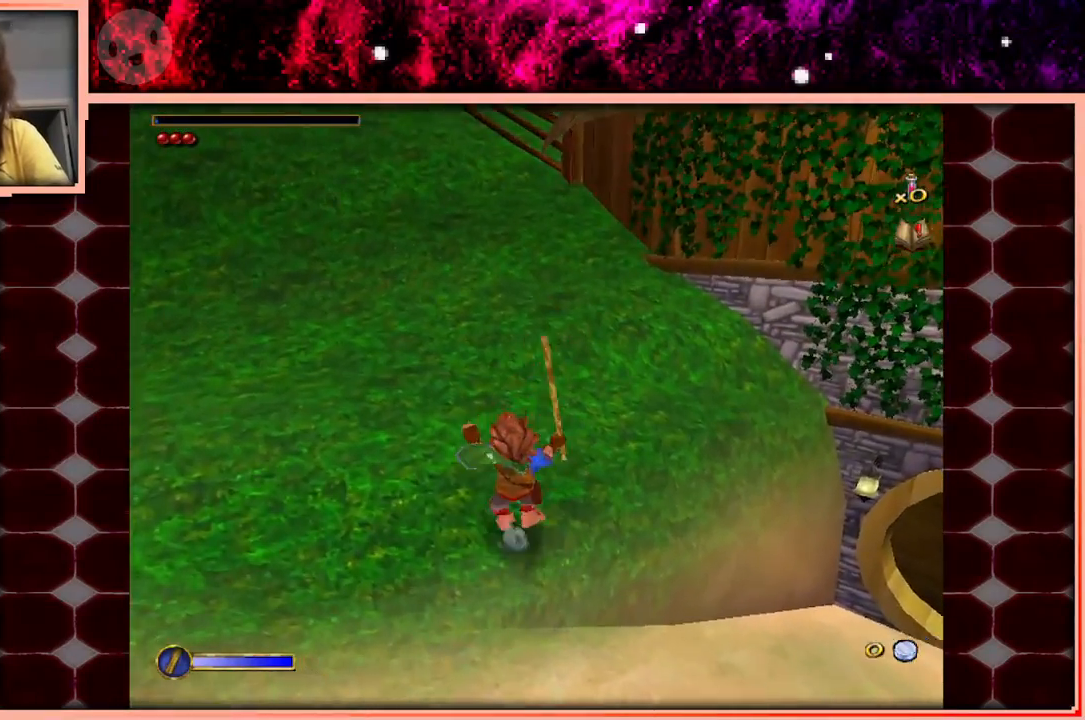
{"keys": ["a", "w"], "events": [[150, "space", "down"], [300, "a", "down"], [300, "space", "up"]]}
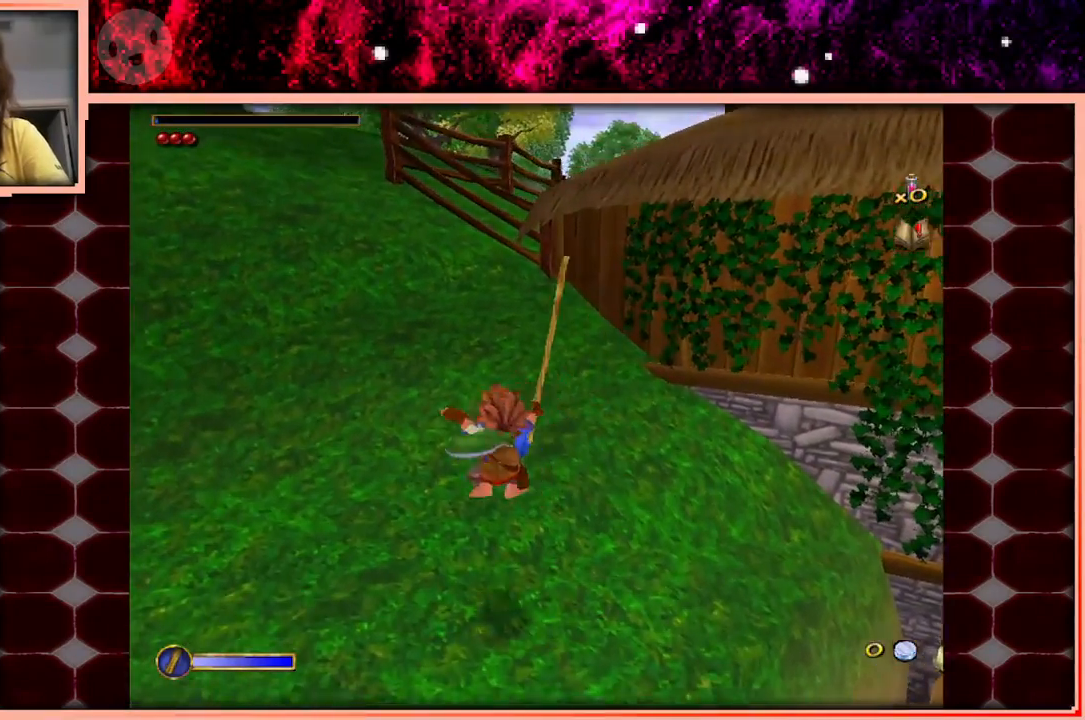
{"keys": ["a", "w"], "events": [[33, "a", "up"], [316, "space", "down"], [400, "a", "down"], [500, "space", "up"]]}